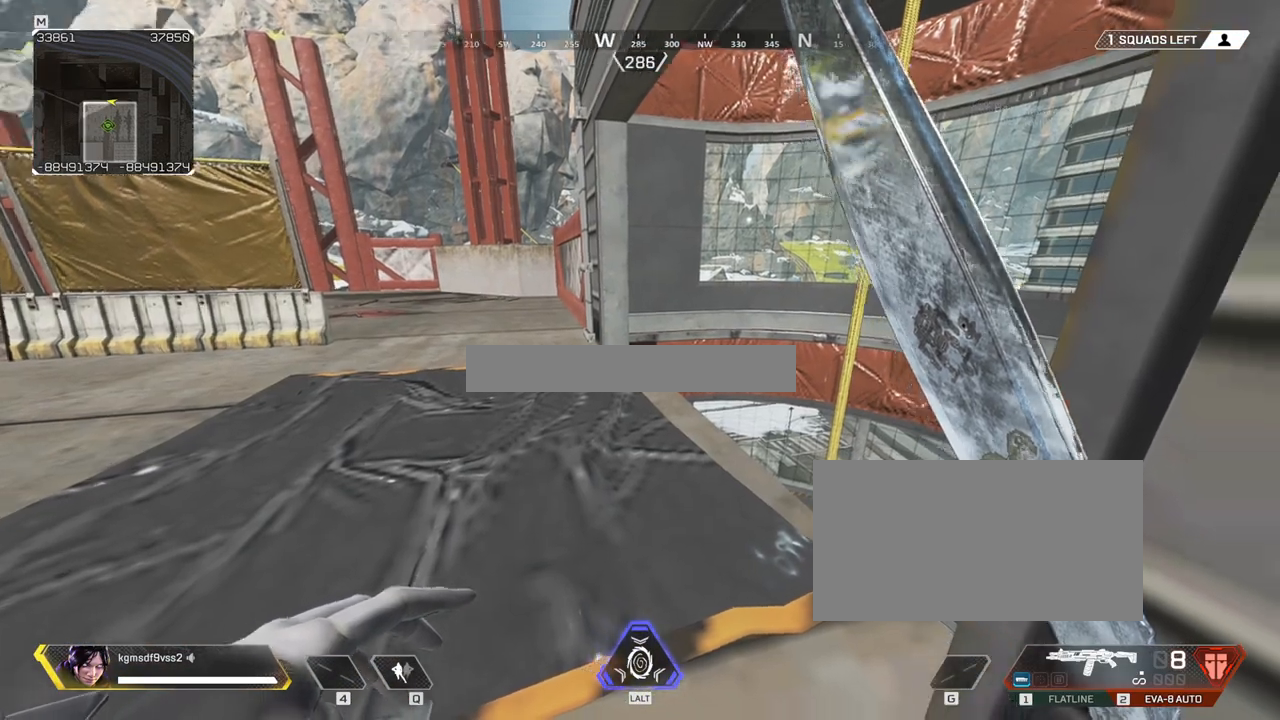
Gameplay with keyboard and mouse; each line is a JSON object with the keys and mouse buttons held at the frame after it. "events" lists presses ("down") and releases ("up") of "1", "2", "3", "4", "5", "a", "alt", "c", "caps_lock", "ctrl", "d", "e", "f", "g", "q", "r", "s", "shift", "space", "t", "tab", "v", "w", "x", "z", "mouse_left", "mouse_wheel" and "mouse_right" between this image and that frame as [ms after this image, input, new state], when the widget could be followed in between. "mouse_left", "mouse_wheel", "mouse_right" = the "left", "wheel", "right" buttons of the "mouse" list. No other keys are recorded. "wheel" means that the mouse wheel is clicked or scrolled. Not read: mouse_move.
{"keys": ["w"], "mouse": [], "events": [[17, "w", "down"], [283, "shift", "down"], [417, "shift", "up"]]}
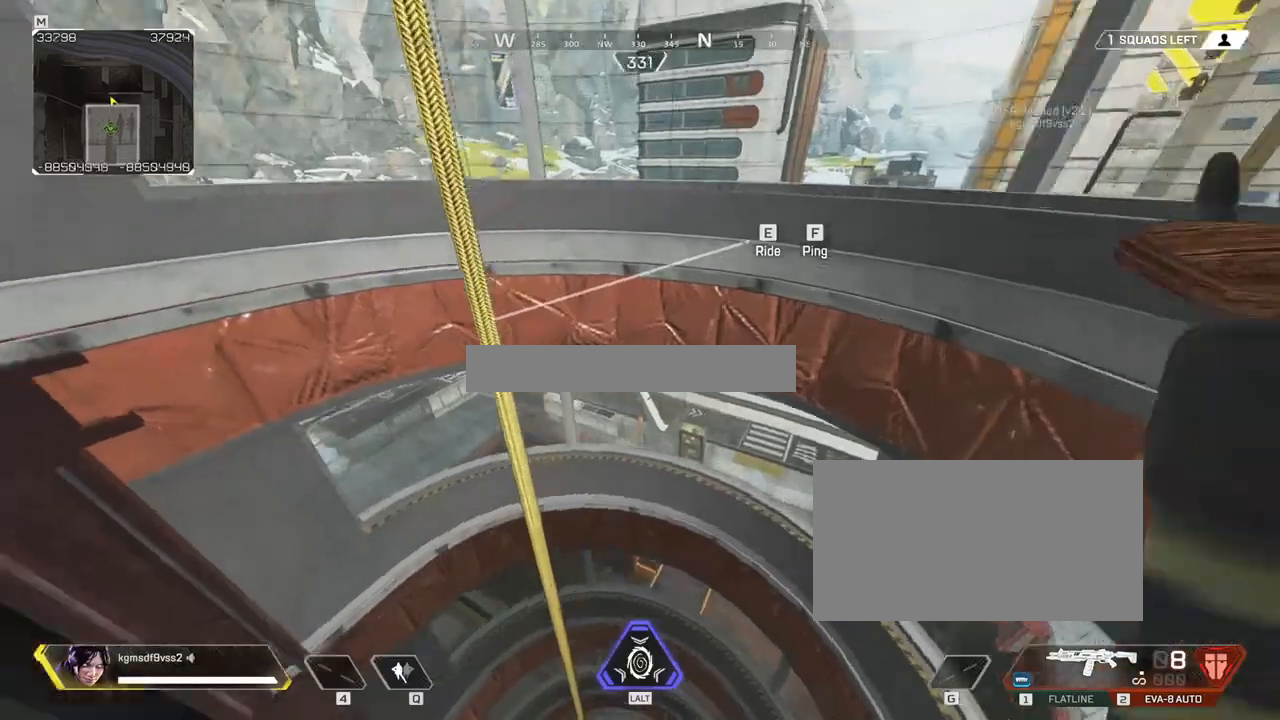
{"keys": ["w"], "mouse": [], "events": [[17, "d", "down"], [150, "w", "up"], [350, "w", "down"], [400, "d", "up"]]}
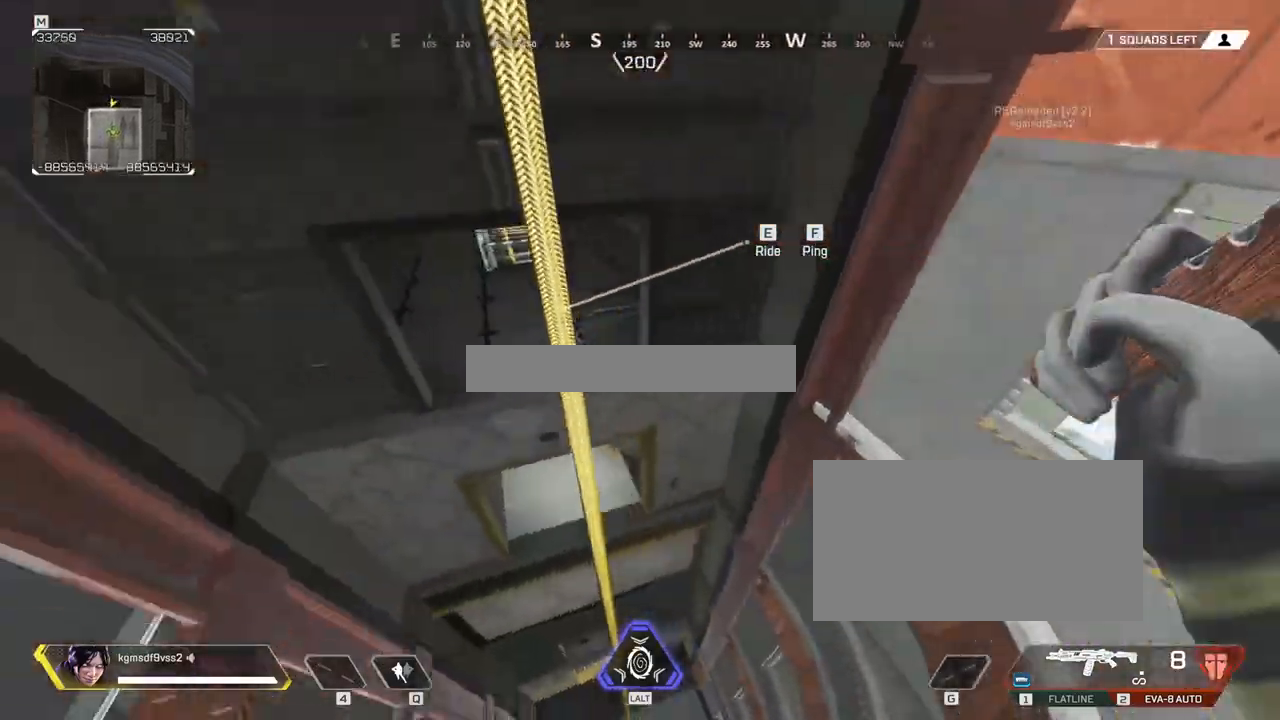
{"keys": ["shift", "w"], "mouse": [], "events": [[83, "e", "down"], [167, "e", "up"], [217, "ctrl", "down"], [317, "ctrl", "up"], [450, "shift", "down"]]}
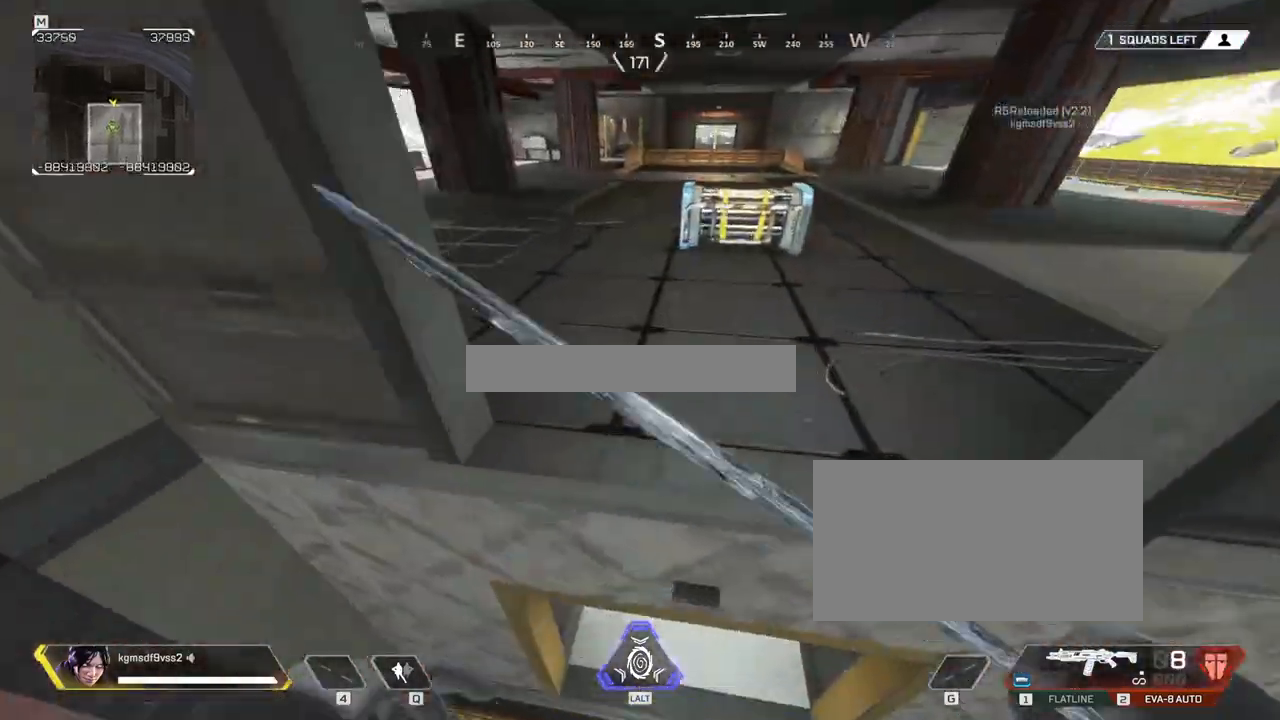
{"keys": ["a", "w"], "mouse": [], "events": [[50, "shift", "up"], [333, "a", "down"]]}
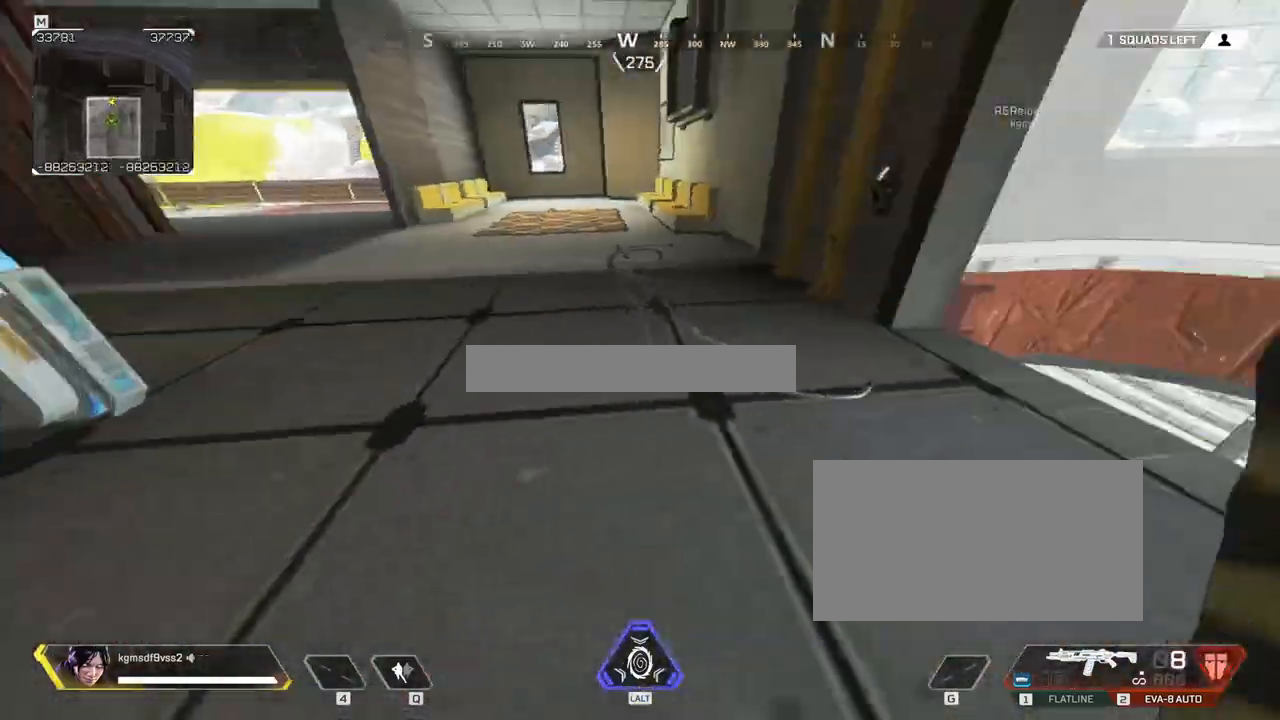
{"keys": ["shift", "w"], "mouse": [], "events": [[100, "a", "up"], [300, "shift", "down"], [400, "shift", "up"], [500, "shift", "down"]]}
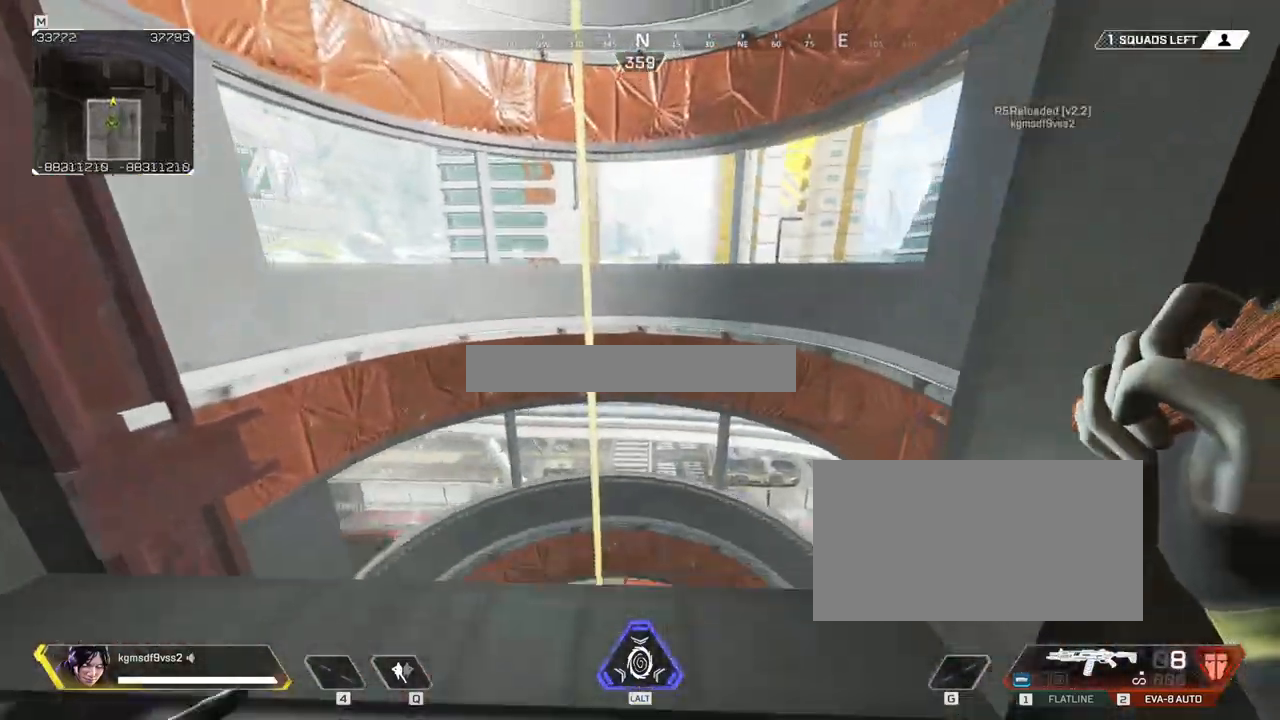
{"keys": ["d", "s"], "mouse": []}
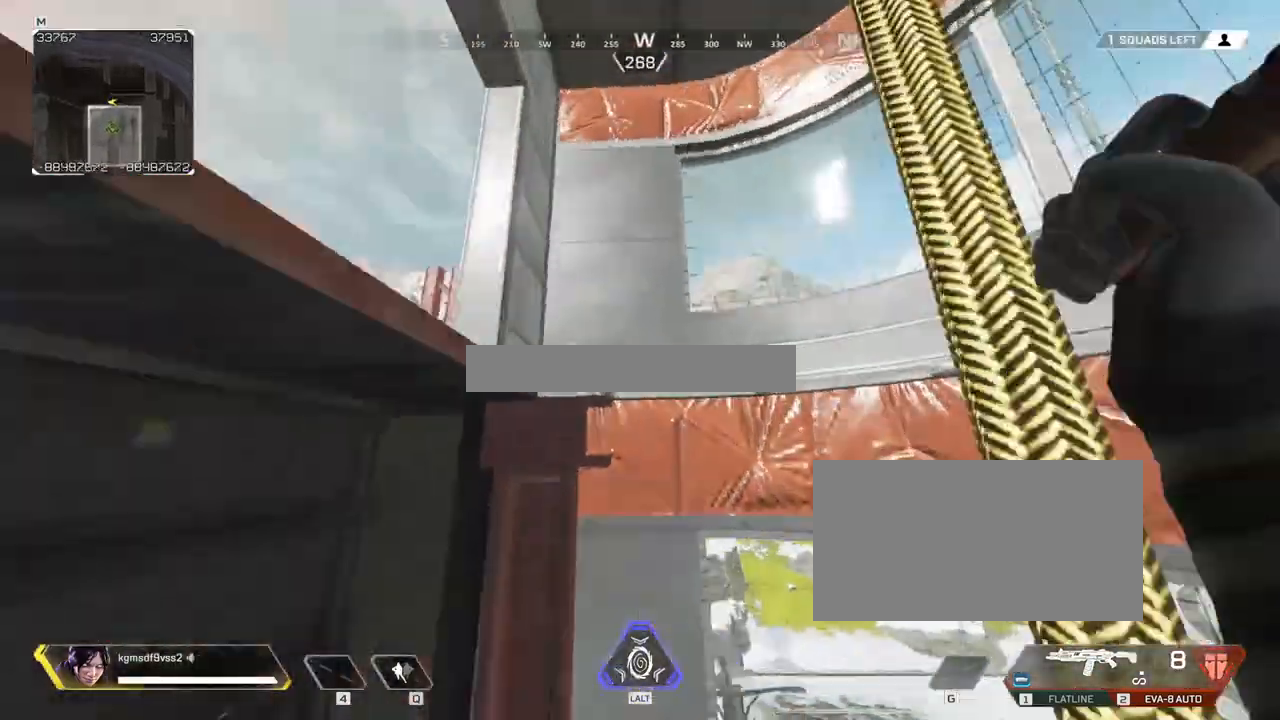
{"keys": [], "mouse": [], "events": [[333, "d", "up"], [383, "s", "up"]]}
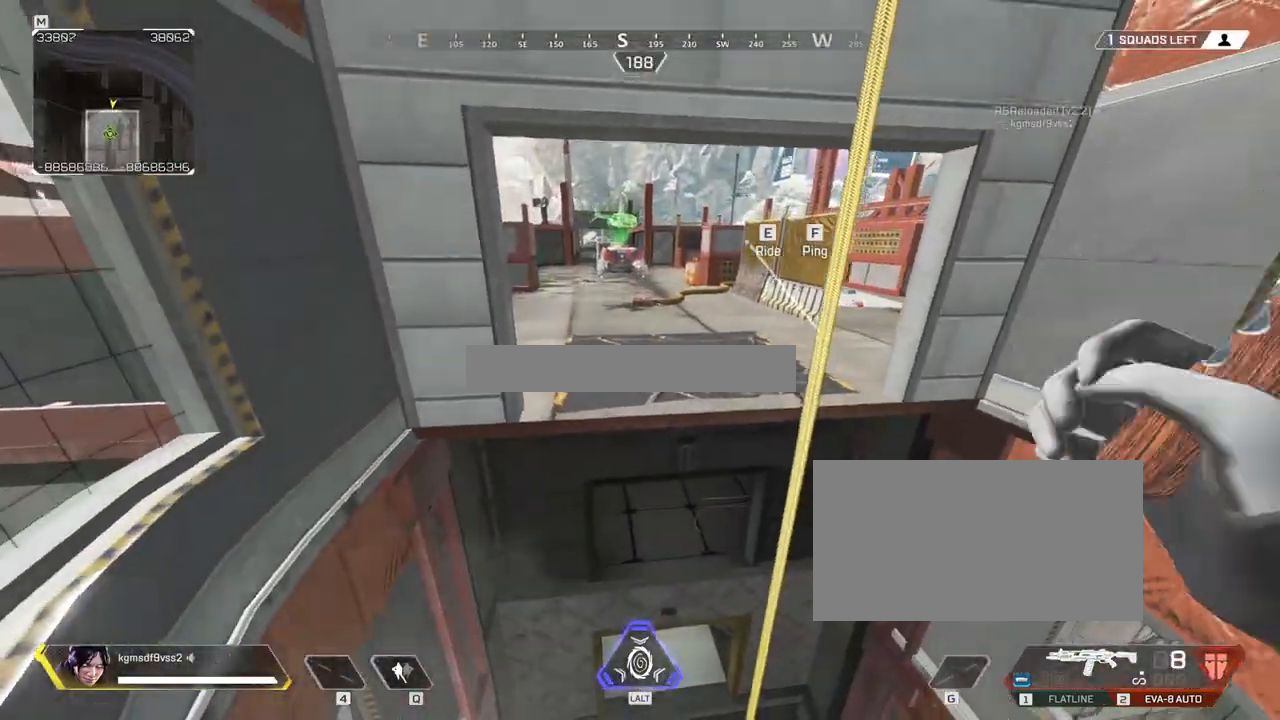
{"keys": ["e", "w"], "mouse": [], "events": [[17, "d", "down"], [250, "d", "up"], [250, "w", "down"], [483, "e", "down"]]}
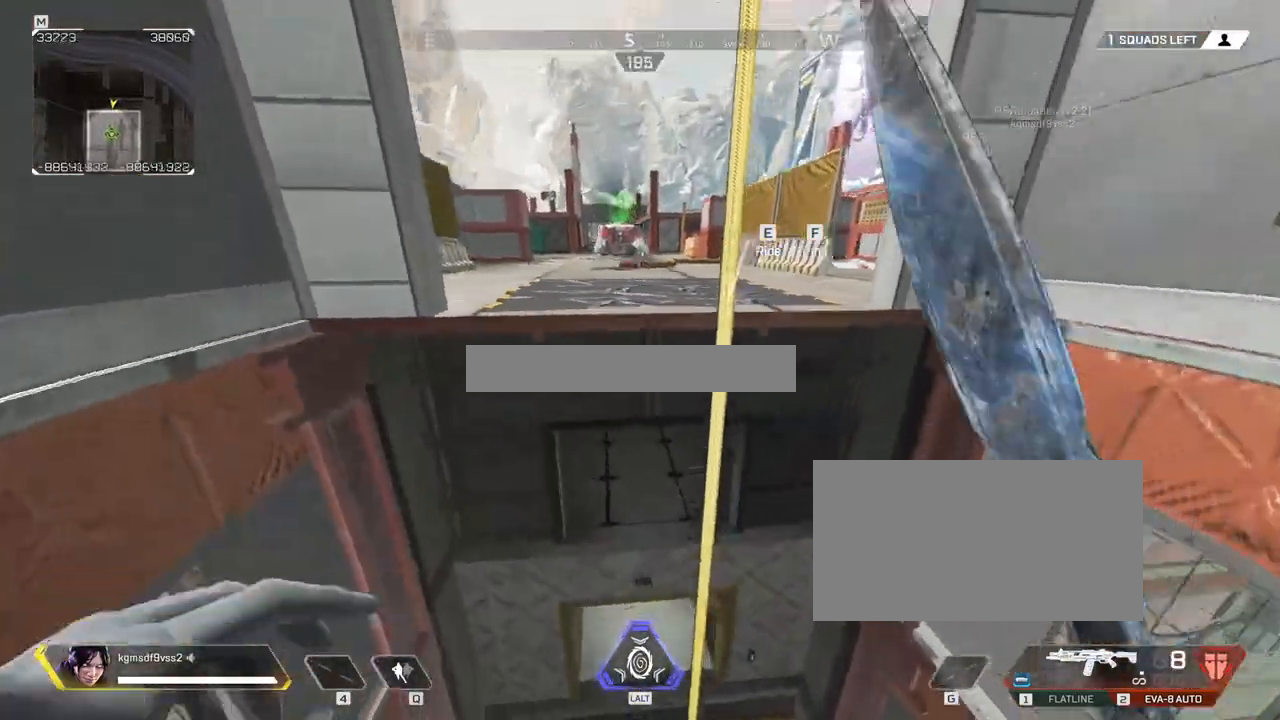
{"keys": [], "mouse": [], "events": [[83, "e", "up"], [417, "w", "up"]]}
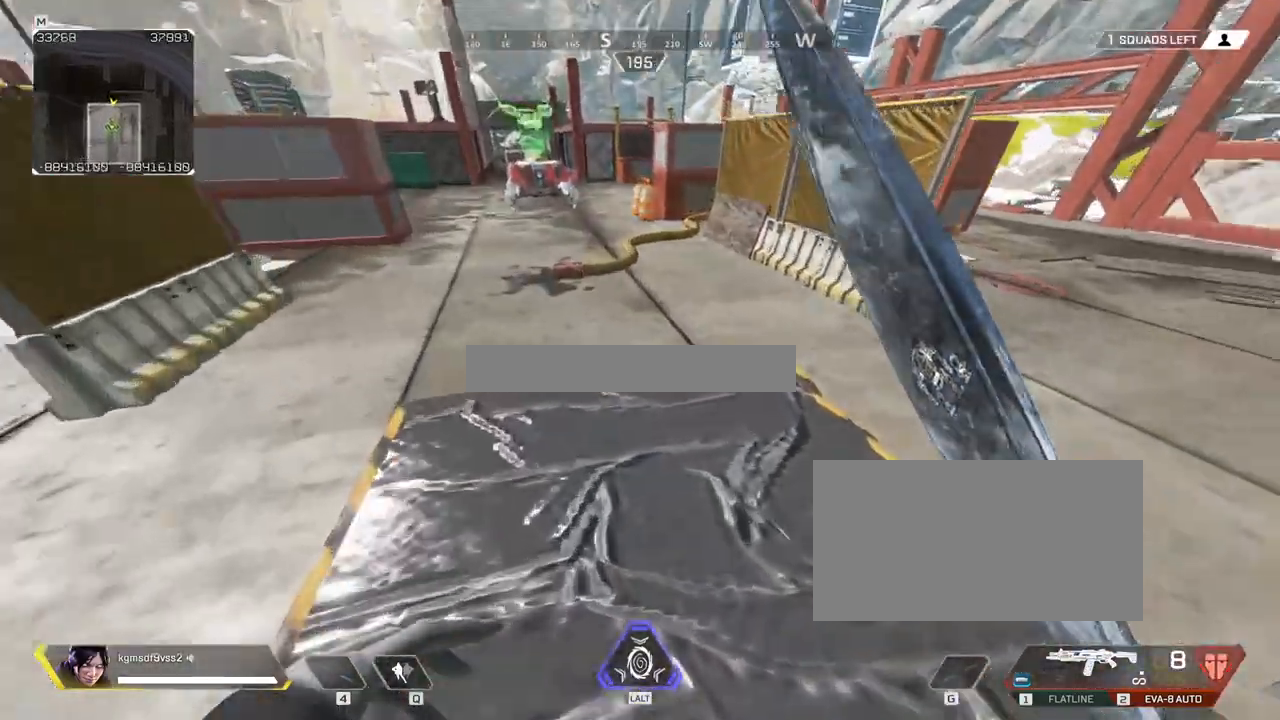
{"keys": [], "mouse": [], "events": []}
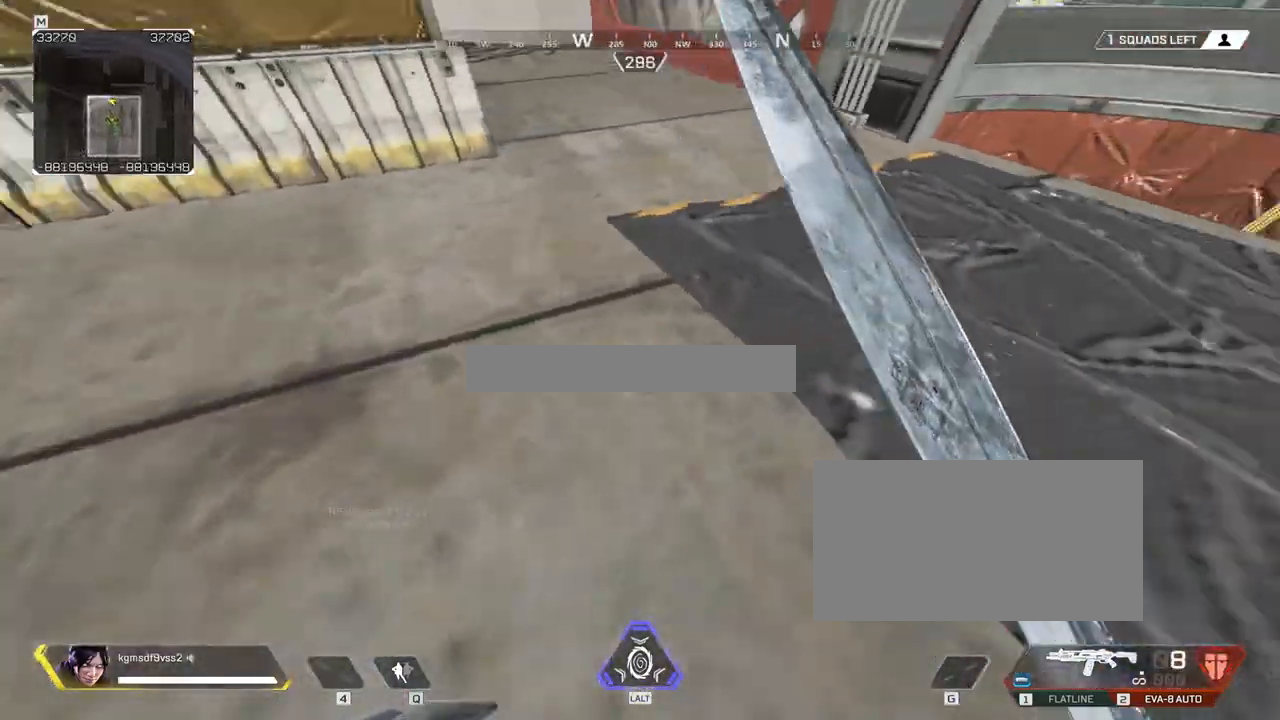
{"keys": [], "mouse": [], "events": []}
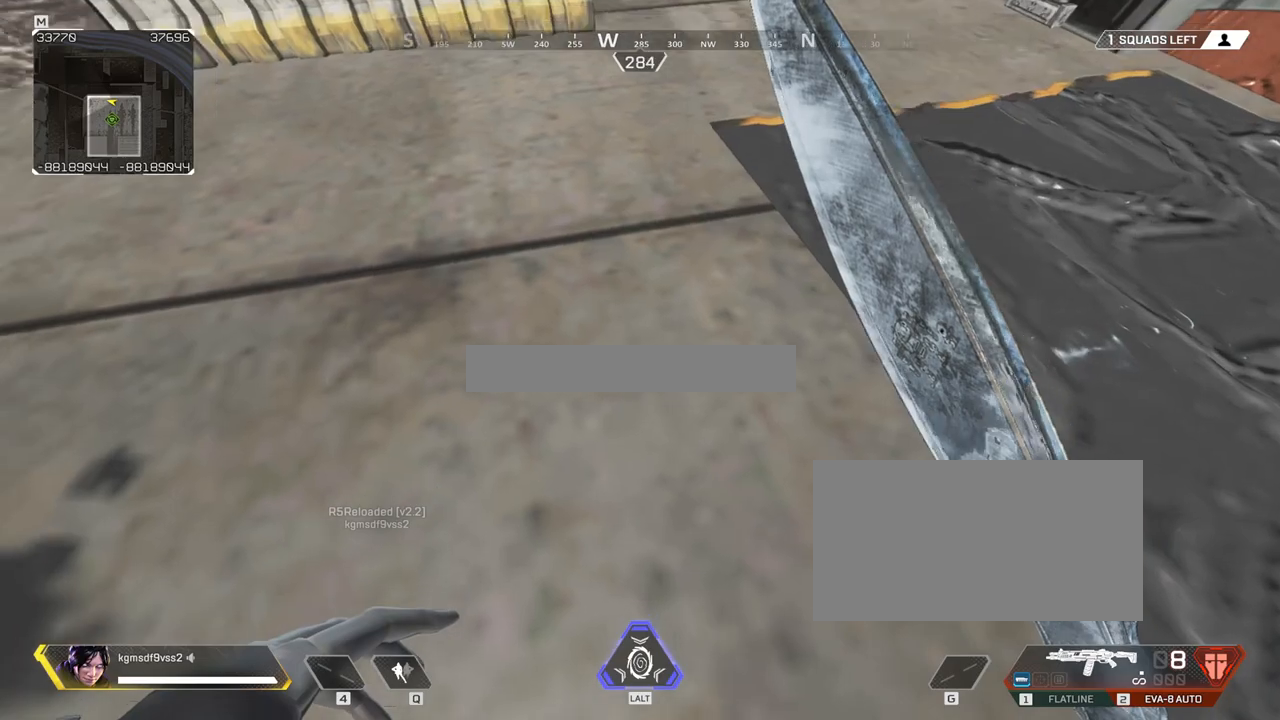
{"keys": ["f"], "mouse": [], "events": [[500, "f", "down"]]}
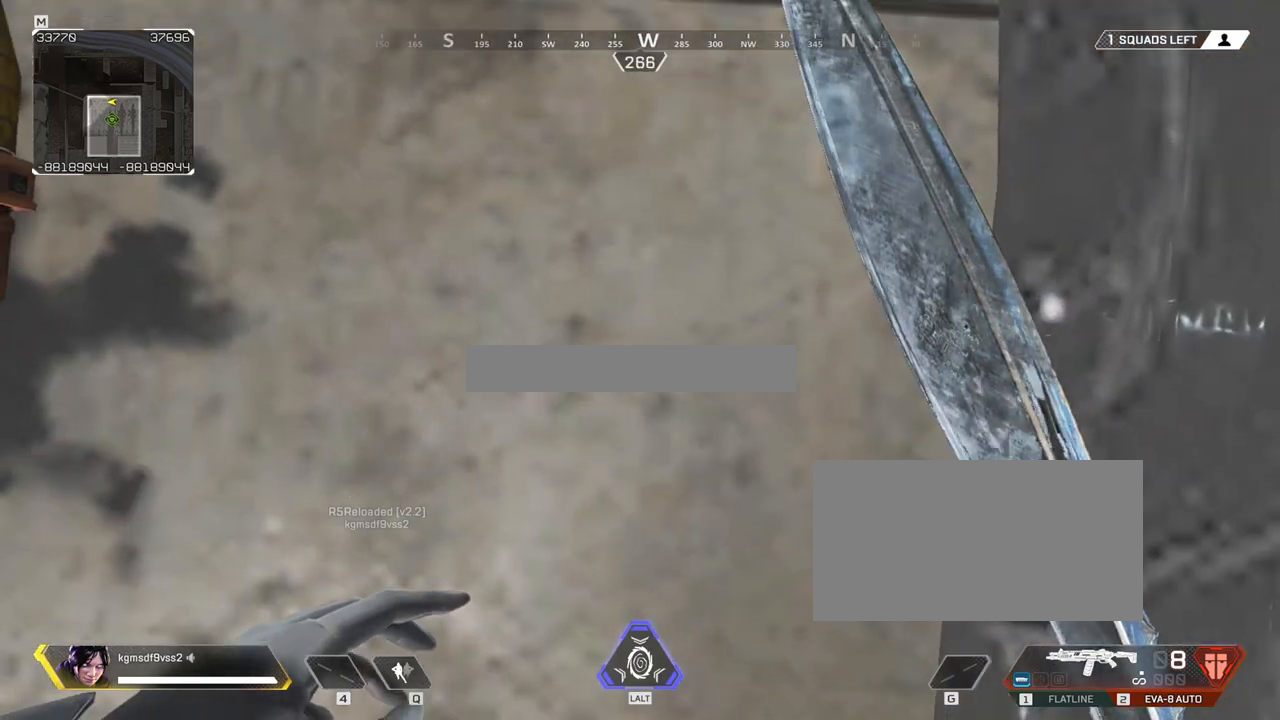
{"keys": [], "mouse": [], "events": [[333, "f", "up"]]}
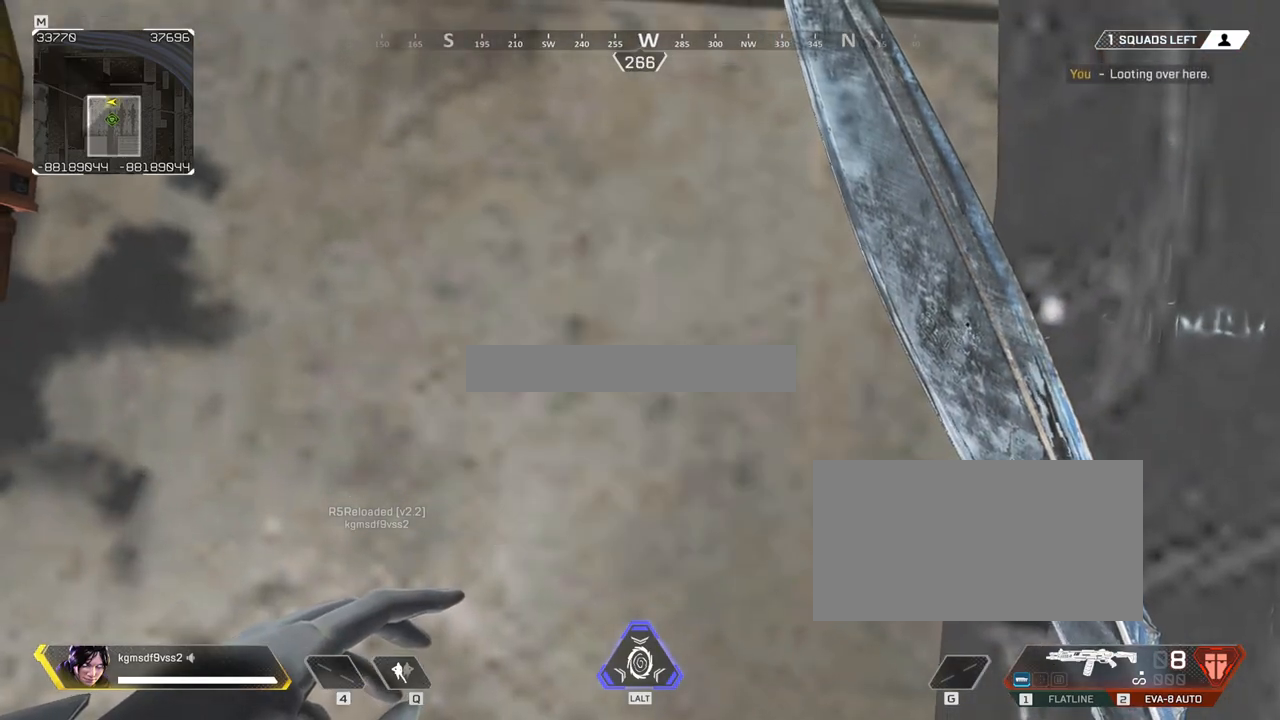
{"keys": [], "mouse": [], "events": []}
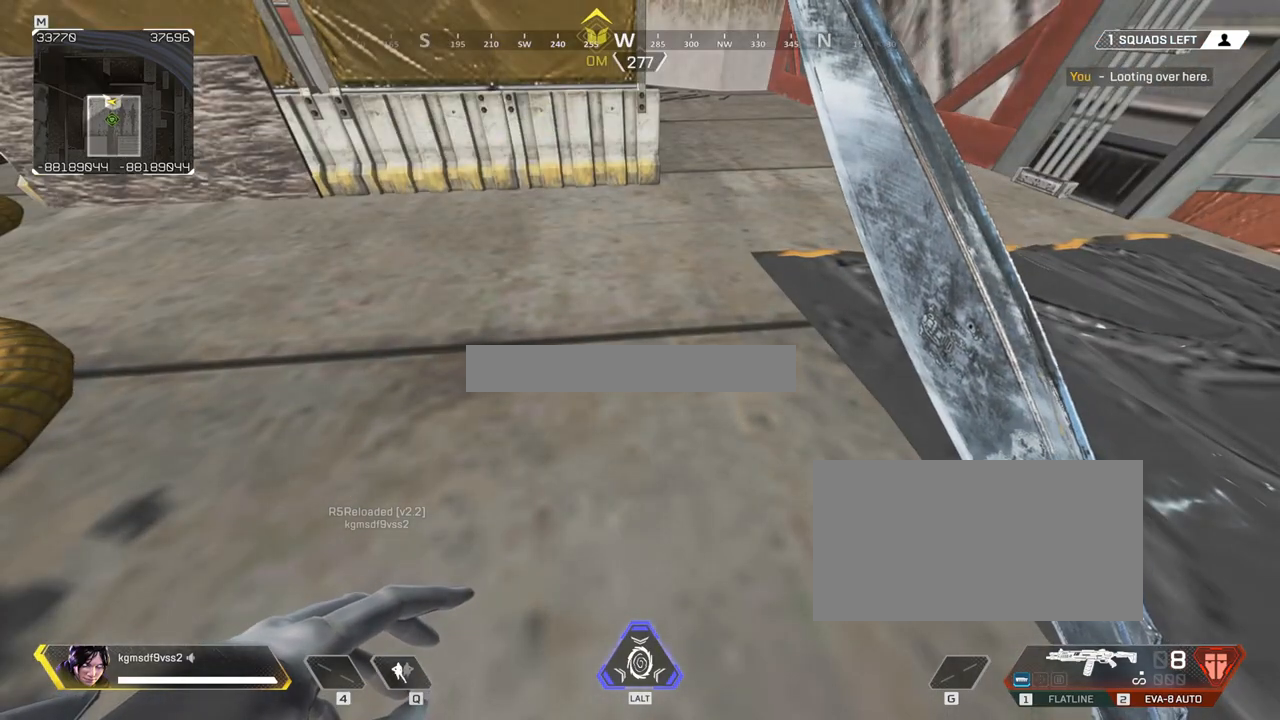
{"keys": [], "mouse": [], "events": []}
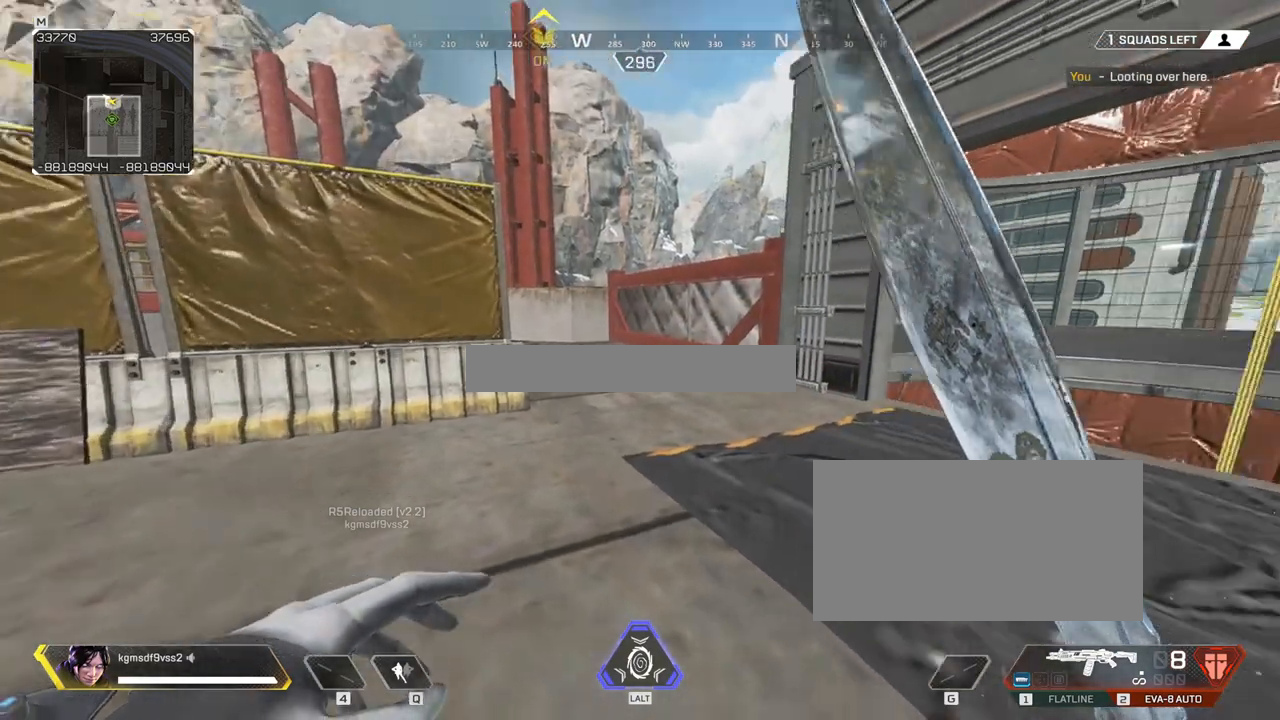
{"keys": [], "mouse": [], "events": []}
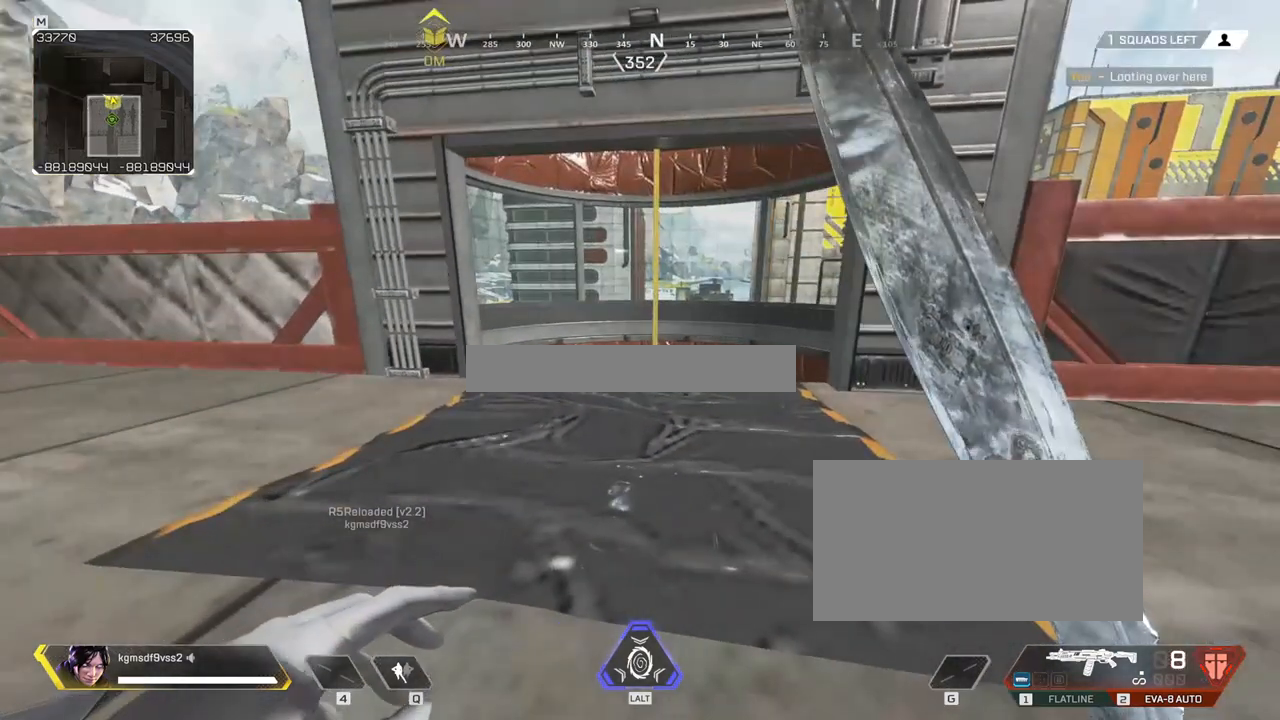
{"keys": [], "mouse": [], "events": []}
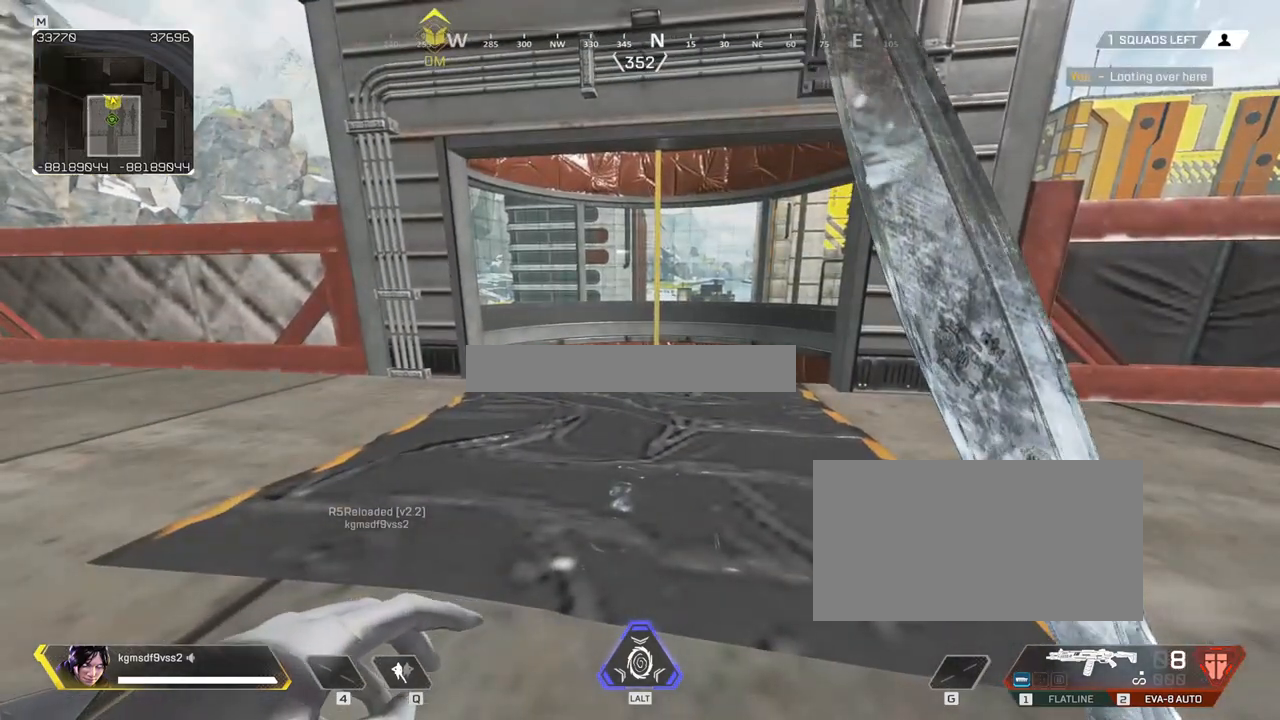
{"keys": [], "mouse": [], "events": []}
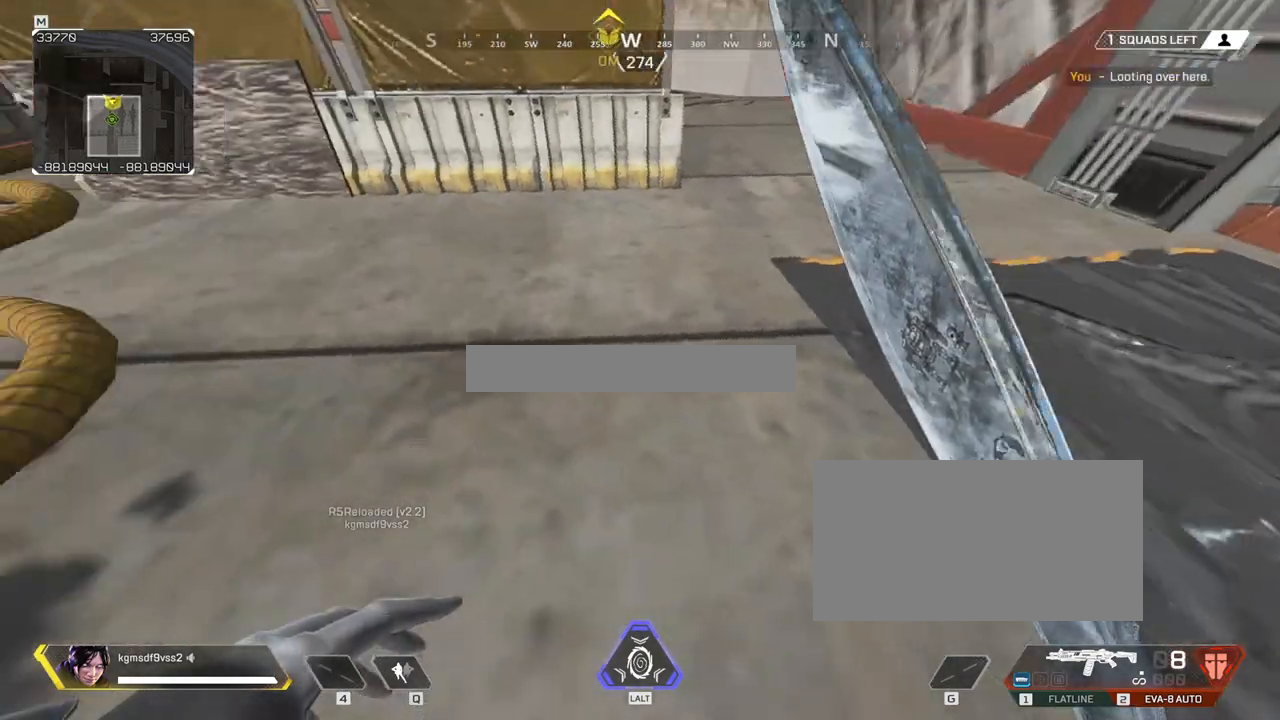
{"keys": ["ctrl"], "mouse": [], "events": [[133, "ctrl", "down"]]}
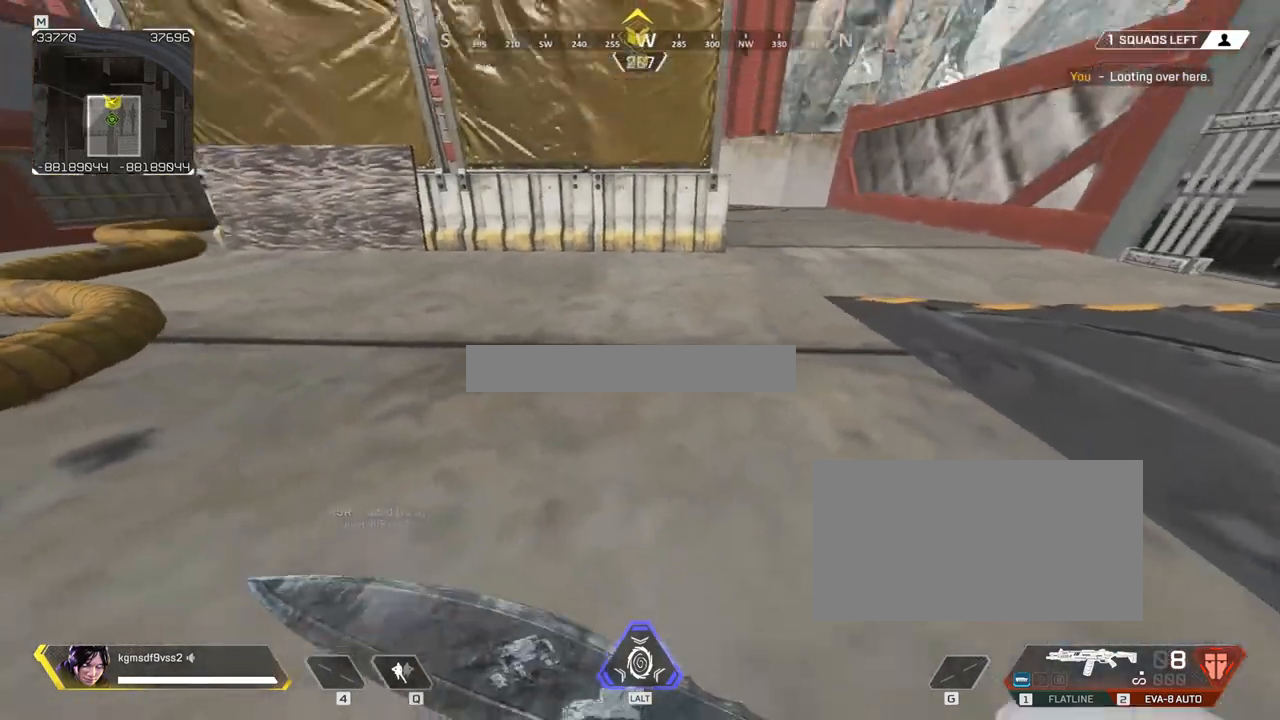
{"keys": ["ctrl"], "mouse": [], "events": []}
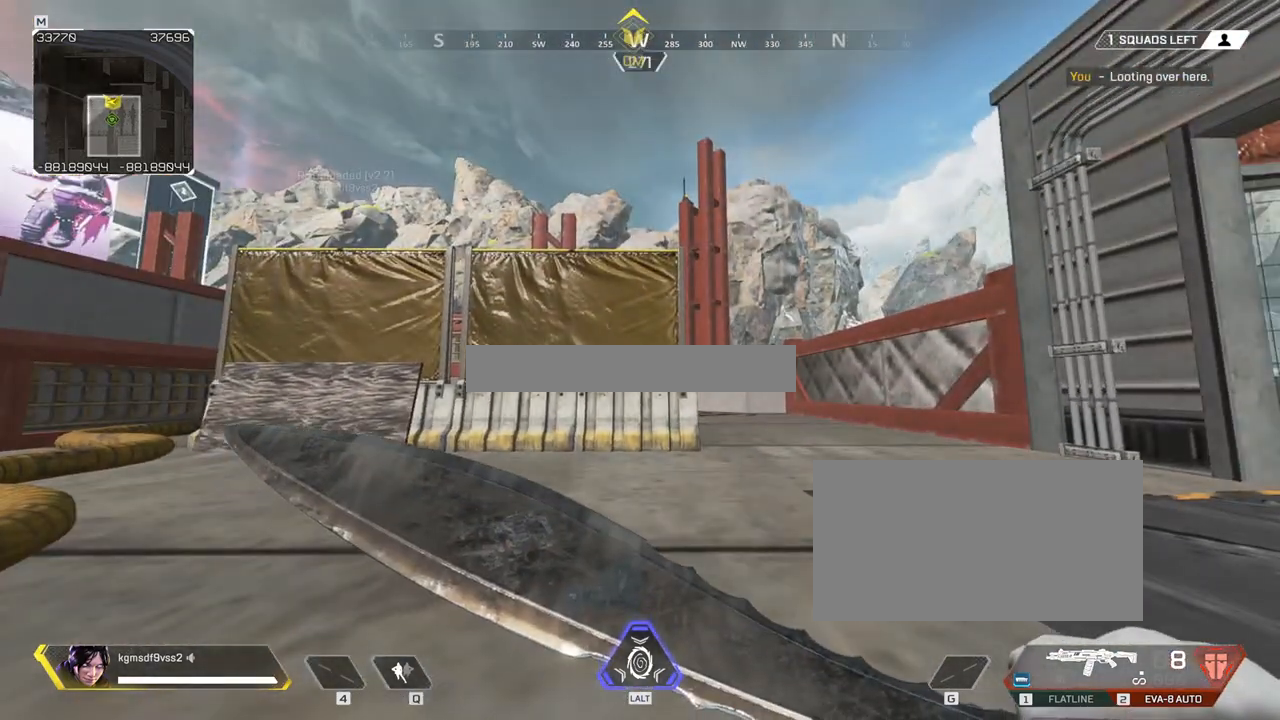
{"keys": ["ctrl"], "mouse": [], "events": []}
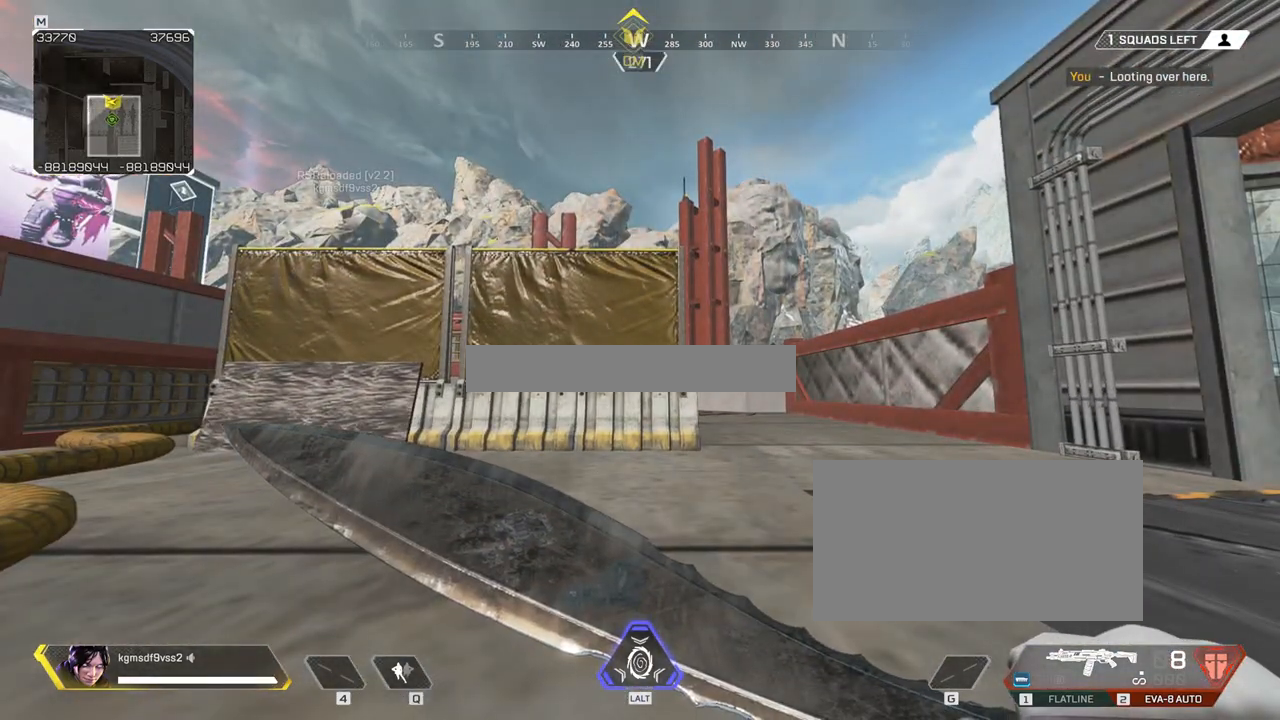
{"keys": ["ctrl"], "mouse": [], "events": []}
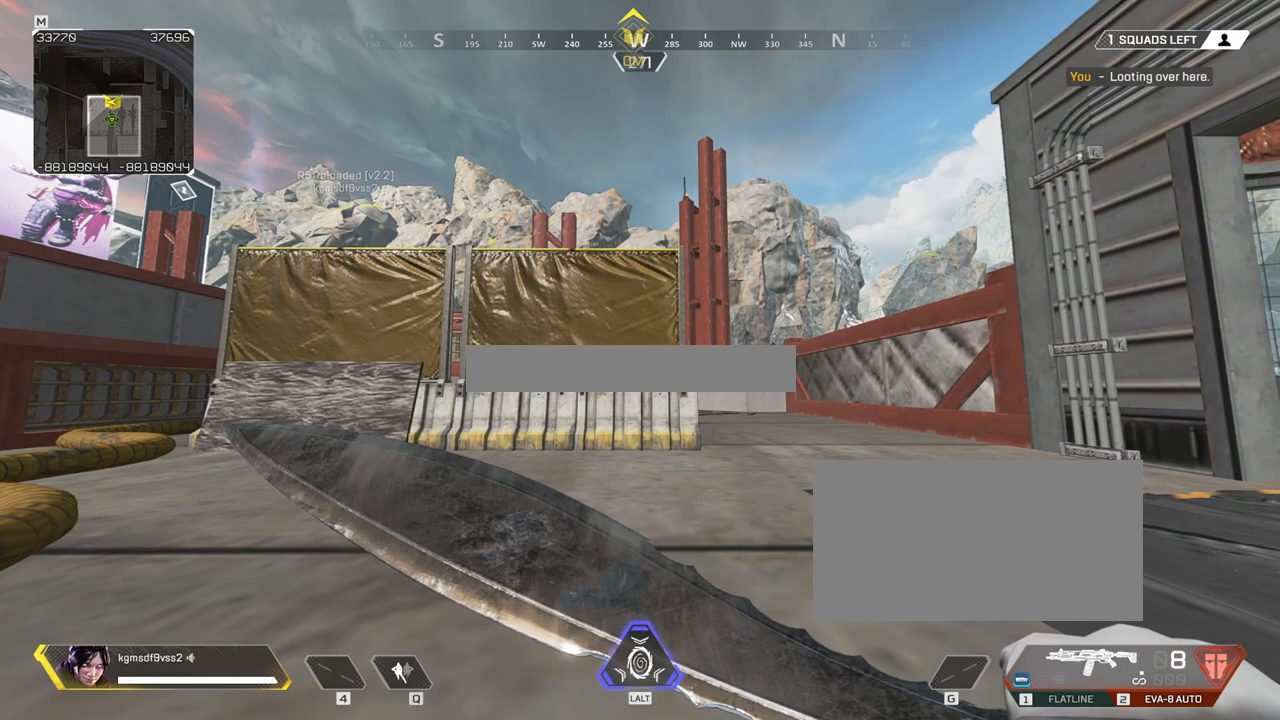
{"keys": ["ctrl"], "mouse": [], "events": []}
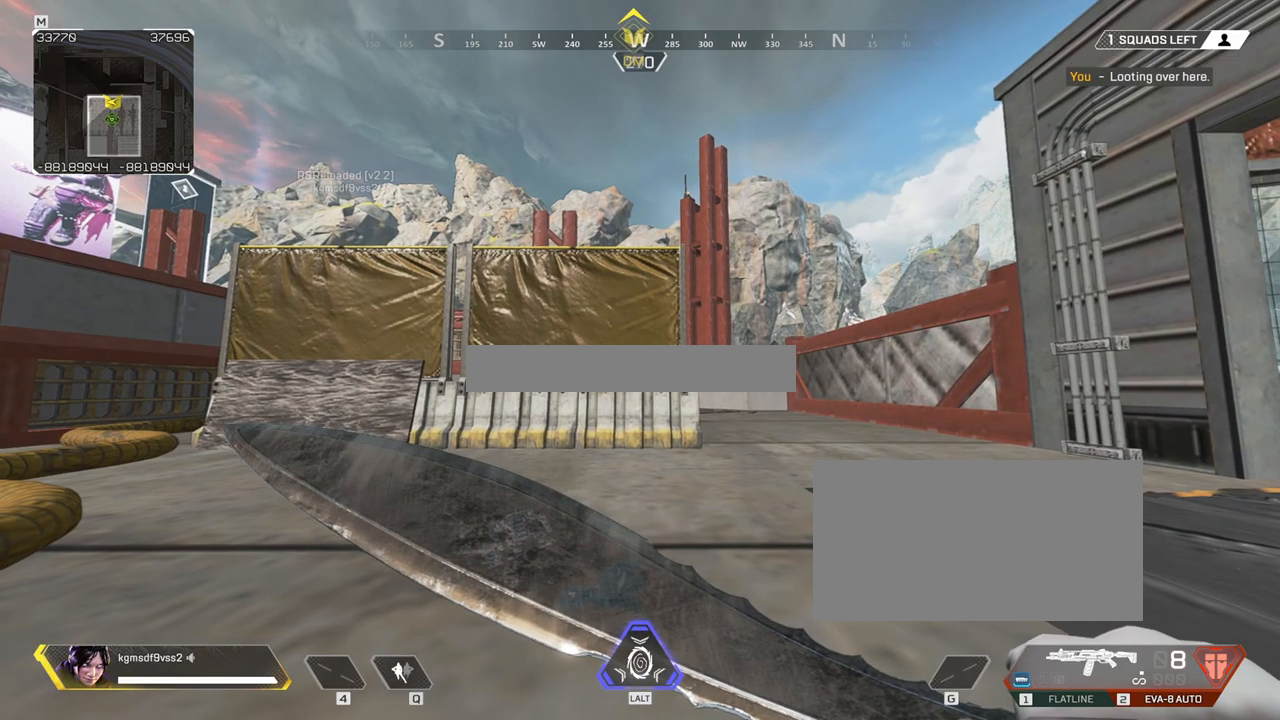
{"keys": [], "mouse": [], "events": [[83, "ctrl", "up"]]}